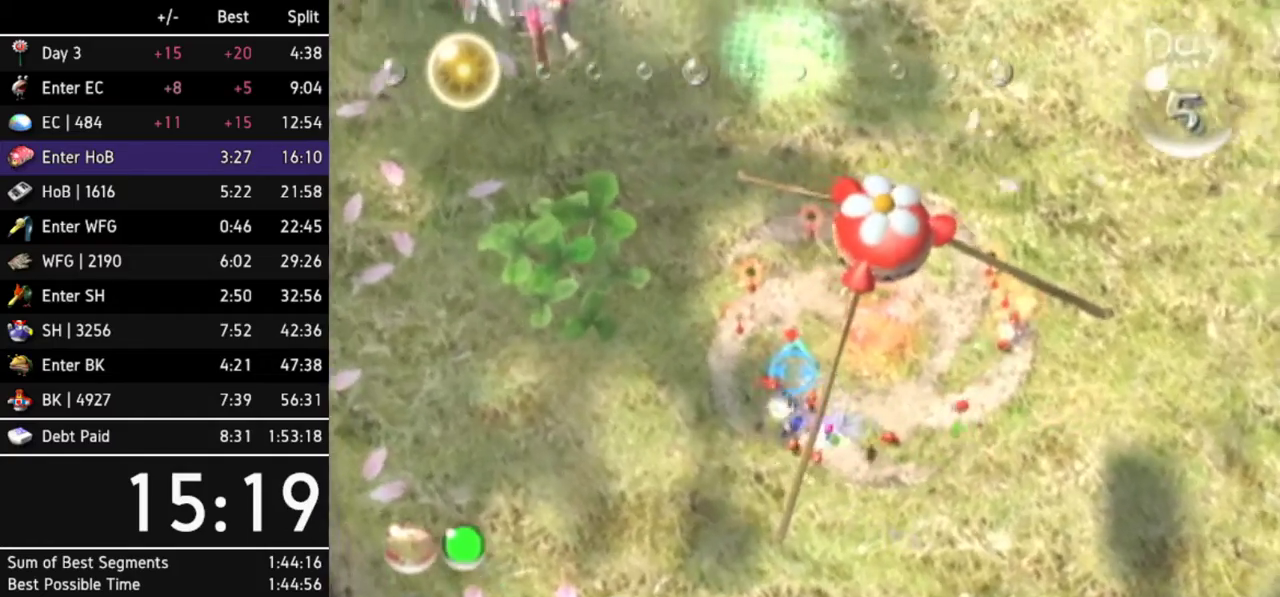
Gameplay with a controller (Nintendo layout); each line is a JSON object with the inputs held at the frame after it. Not read: L3 R3.
{"buttons": ["A"], "left_stick": "center", "right_stick": "center"}
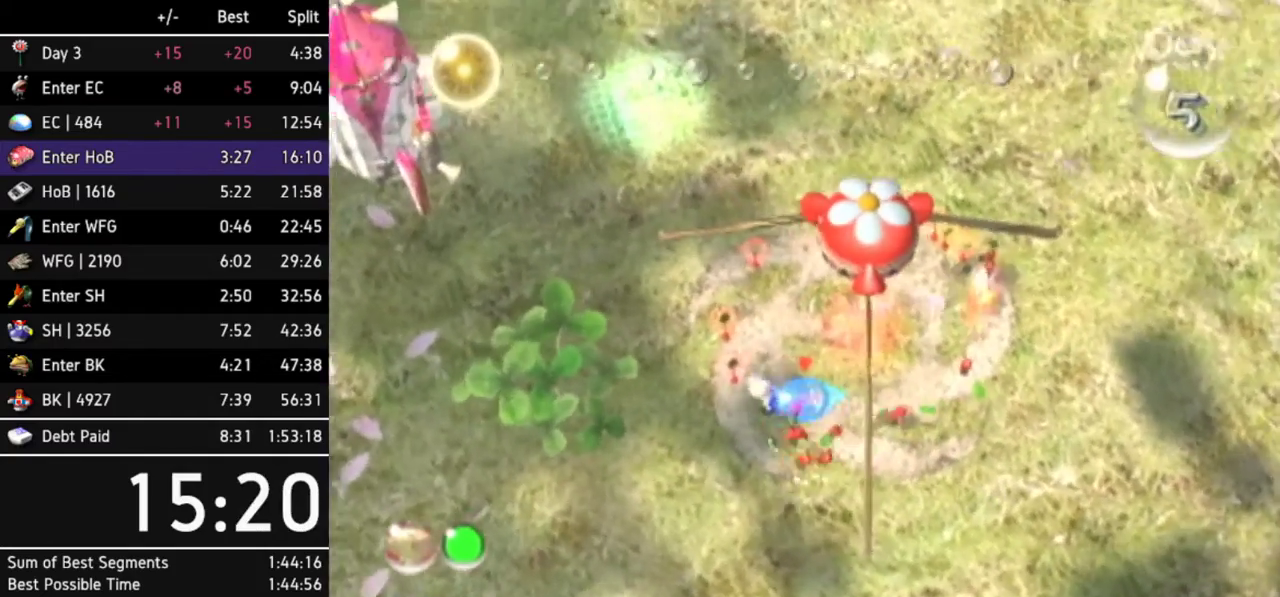
{"buttons": [], "left_stick": "center", "right_stick": "center"}
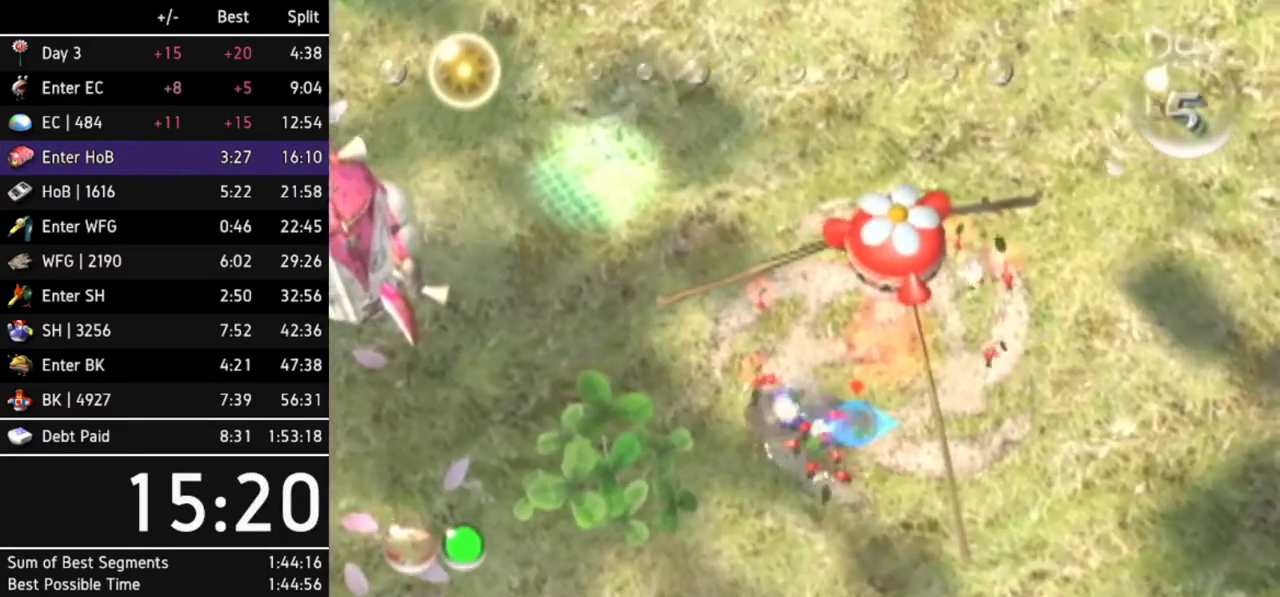
{"buttons": [], "left_stick": "center", "right_stick": "center"}
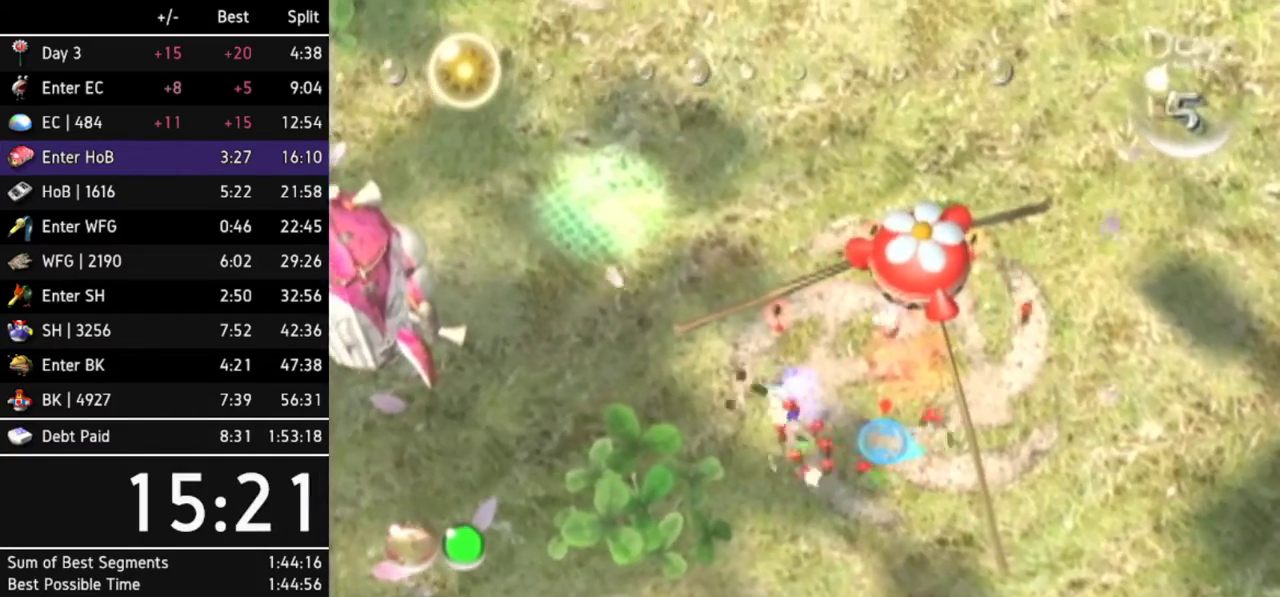
{"buttons": ["L1"], "left_stick": "right", "right_stick": "center"}
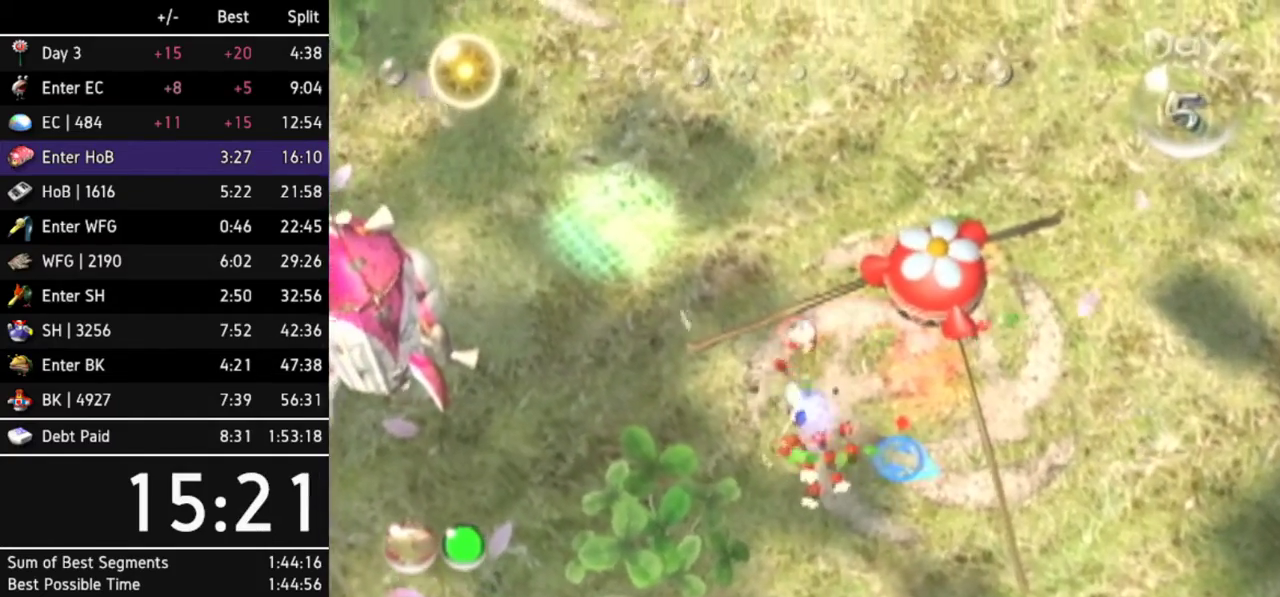
{"buttons": ["L1"], "left_stick": "right", "right_stick": "center"}
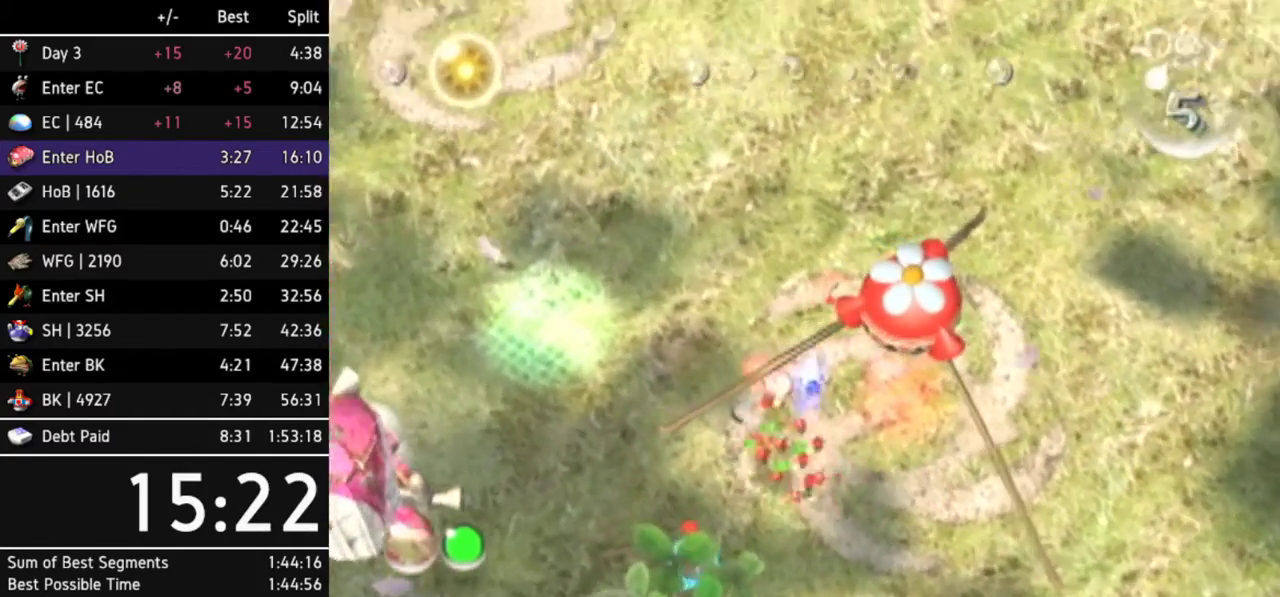
{"buttons": ["A"], "left_stick": "center", "right_stick": "center"}
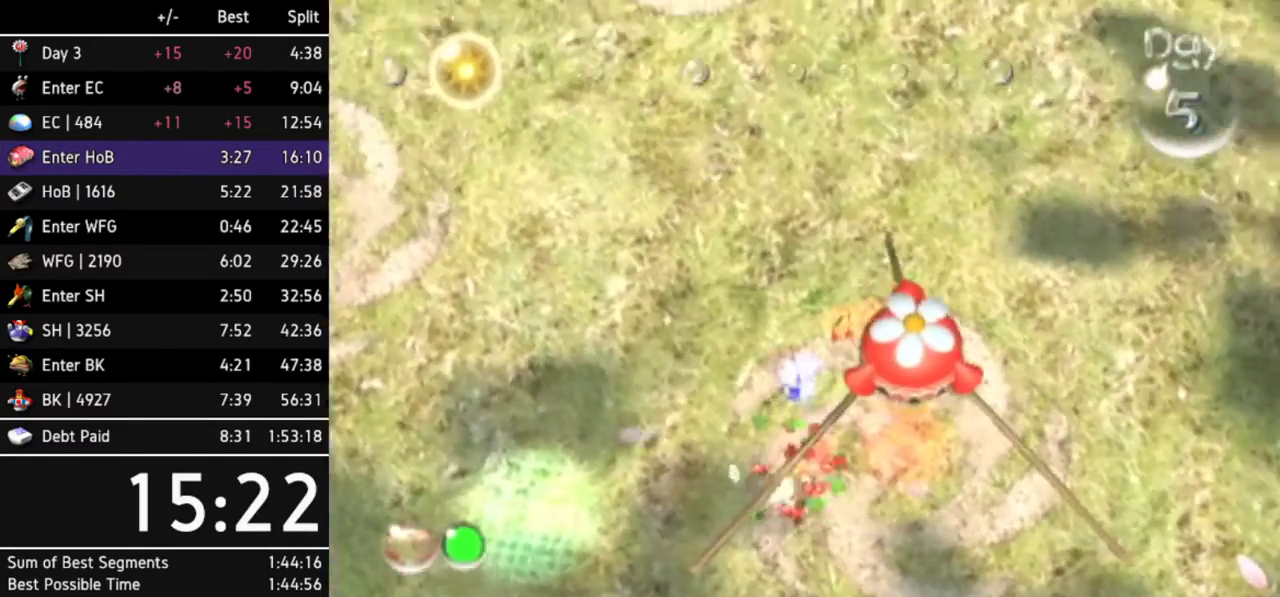
{"buttons": [], "left_stick": "center", "right_stick": "center"}
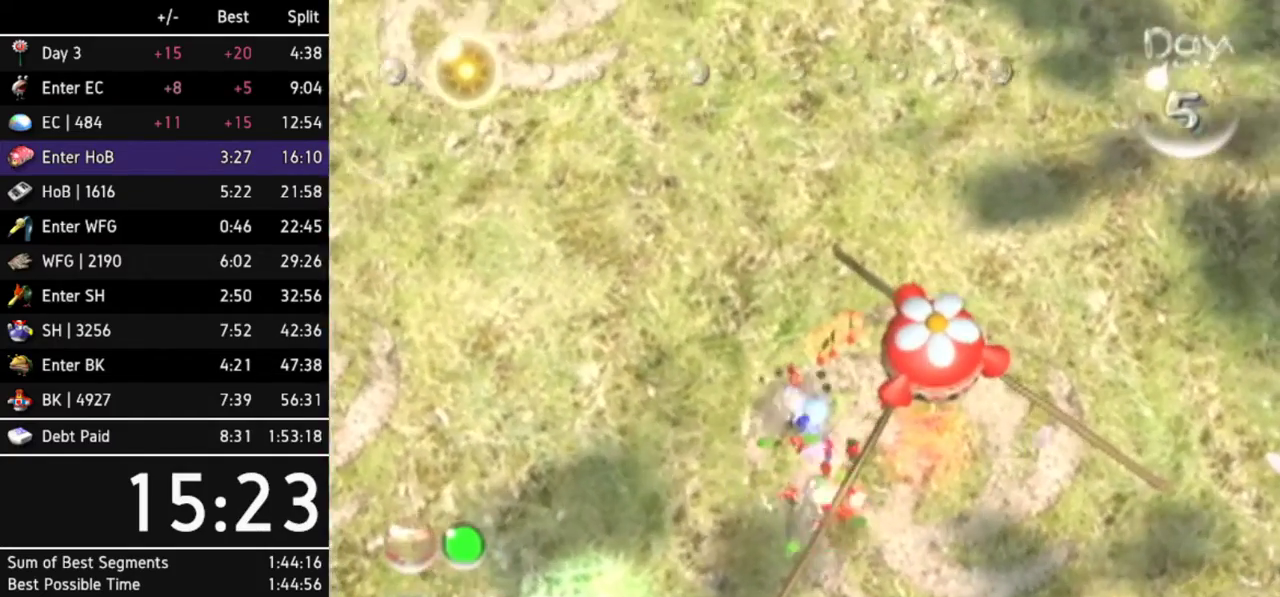
{"buttons": [], "left_stick": "center", "right_stick": "center"}
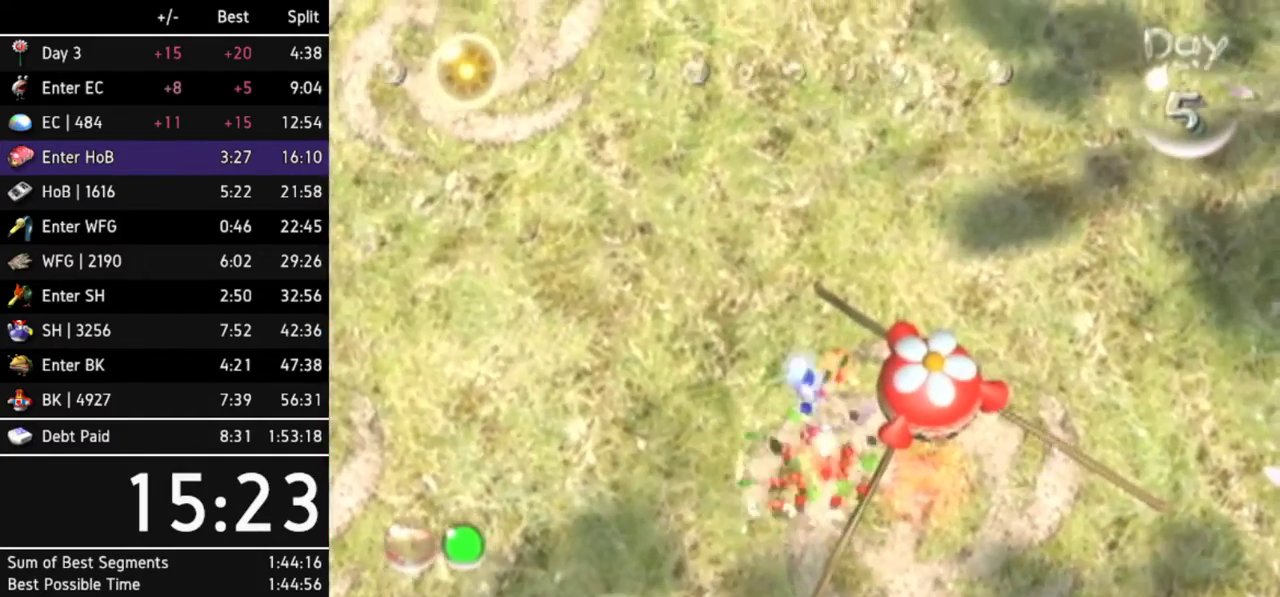
{"buttons": ["A"], "left_stick": "center", "right_stick": "center"}
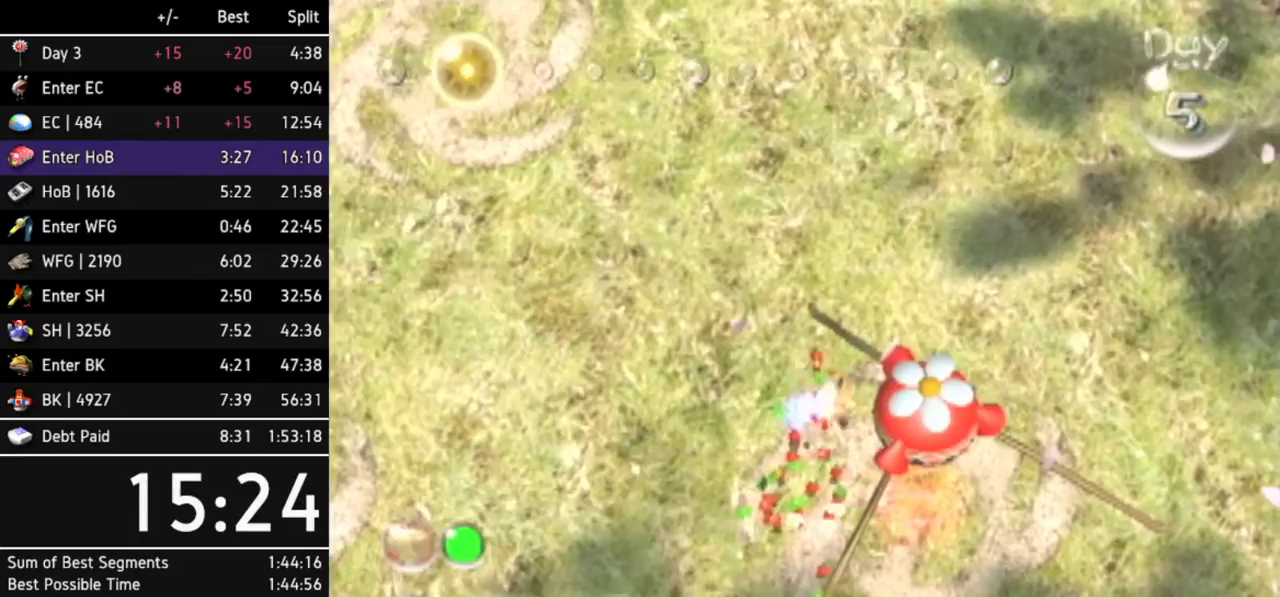
{"buttons": ["A"], "left_stick": "up", "right_stick": "center"}
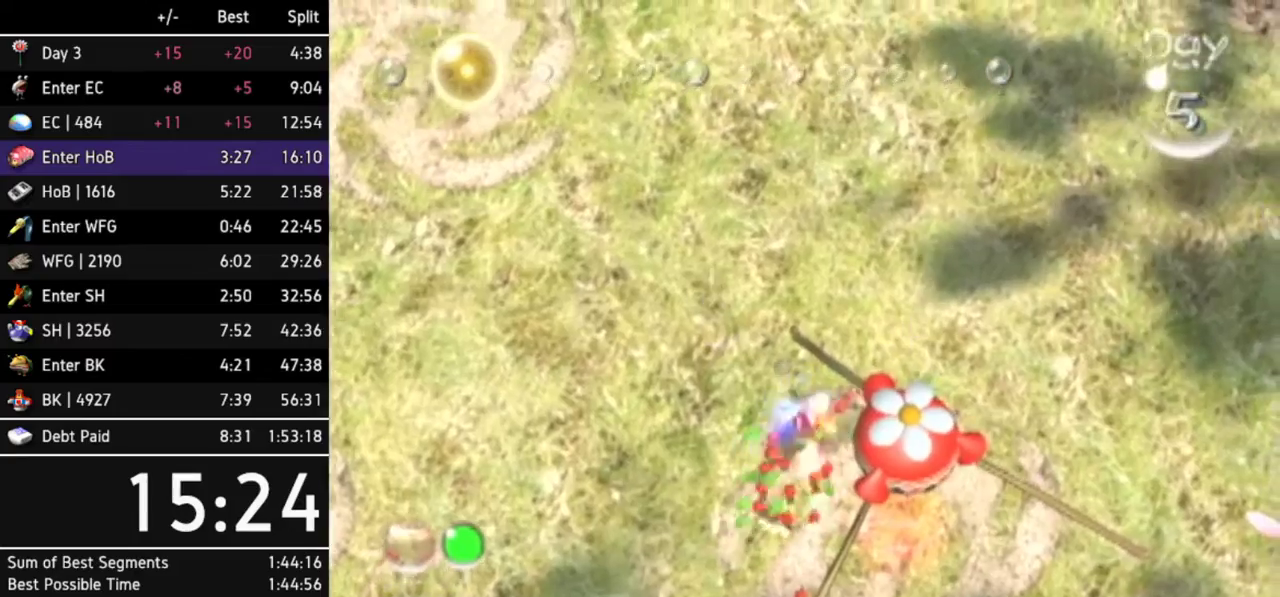
{"buttons": [], "left_stick": "up", "right_stick": "center"}
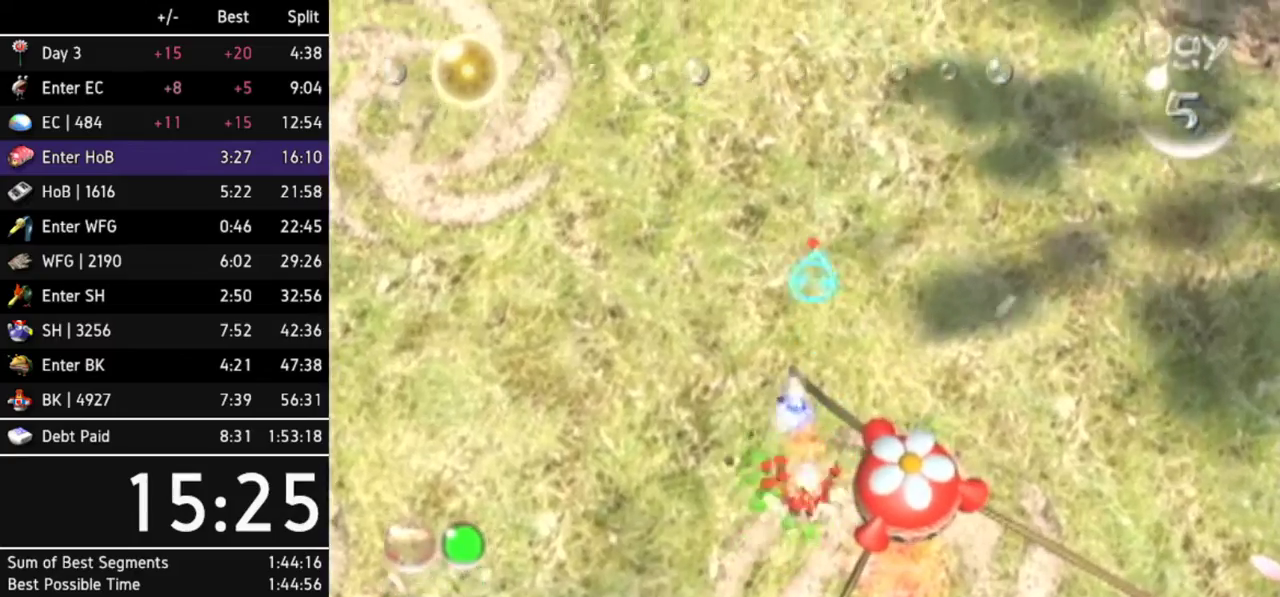
{"buttons": ["L1"], "left_stick": "up-right", "right_stick": "center"}
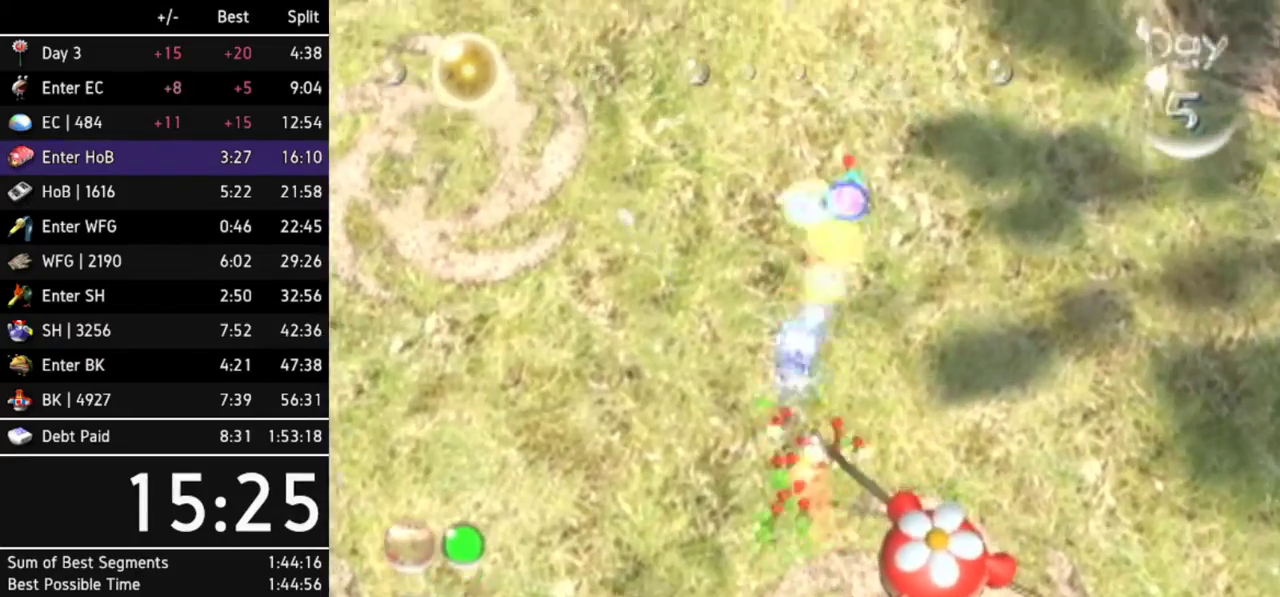
{"buttons": [], "left_stick": "up", "right_stick": "center"}
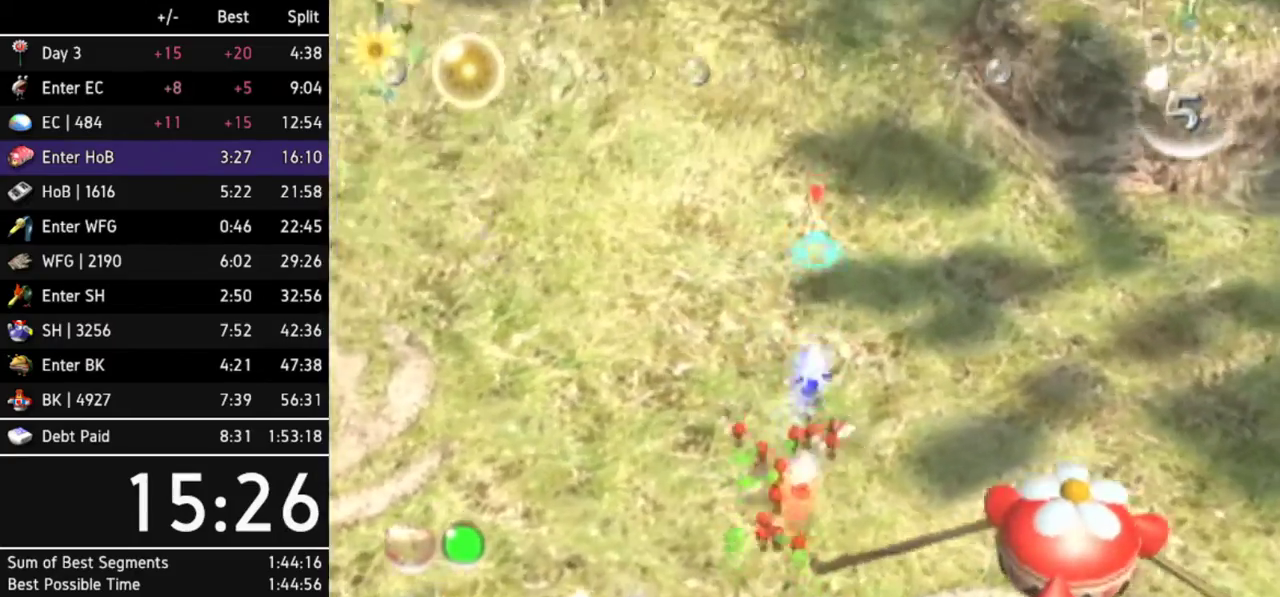
{"buttons": [], "left_stick": "up", "right_stick": "center"}
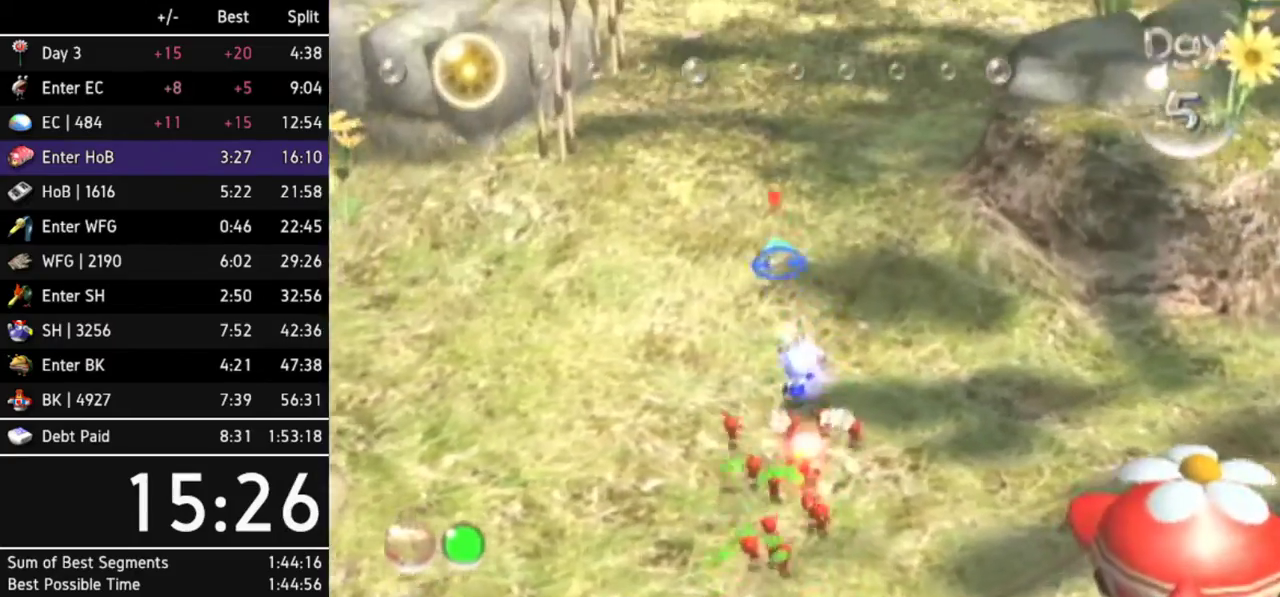
{"buttons": [], "left_stick": "up", "right_stick": "center"}
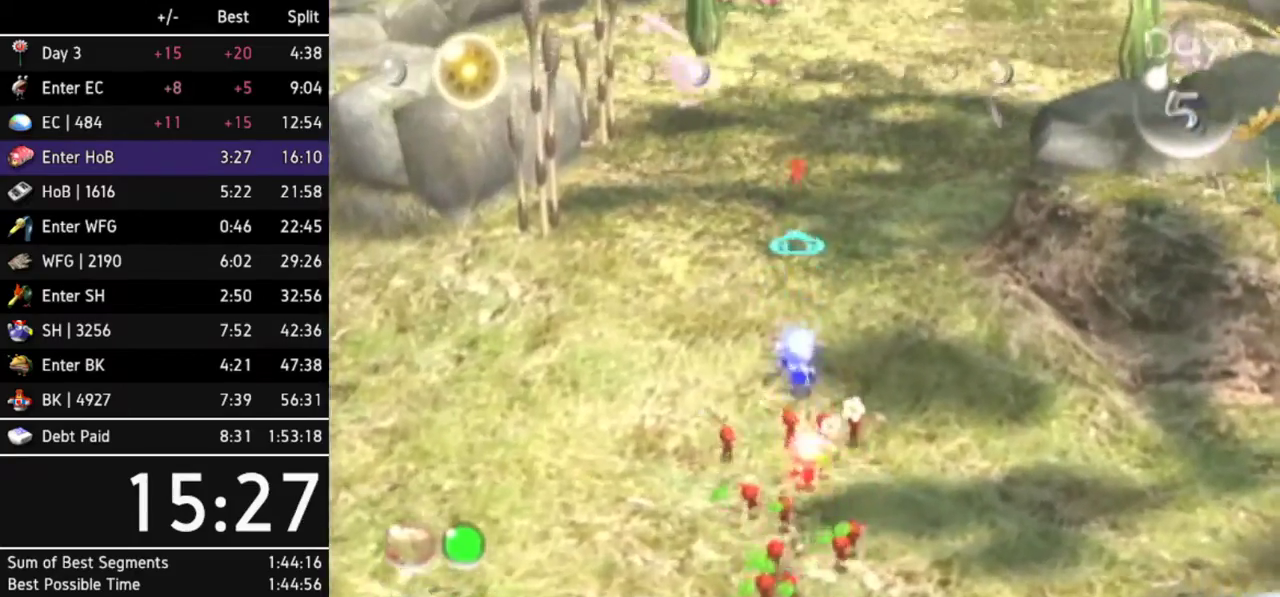
{"buttons": ["A", "L1"], "left_stick": "up", "right_stick": "center"}
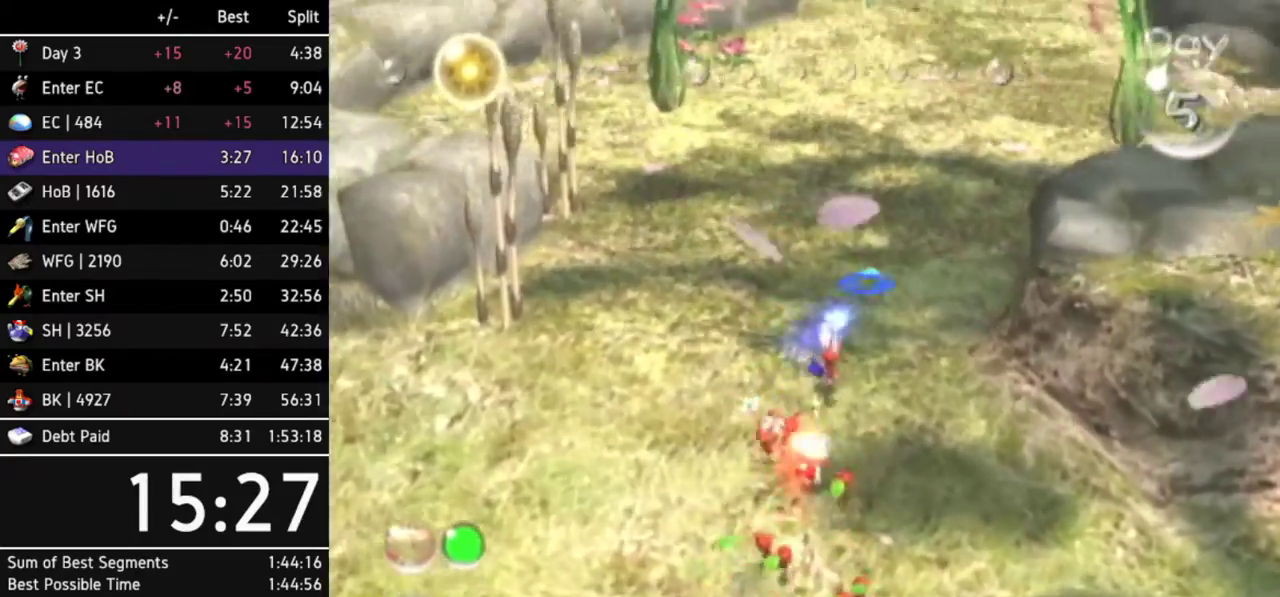
{"buttons": ["A"], "left_stick": "up", "right_stick": "center"}
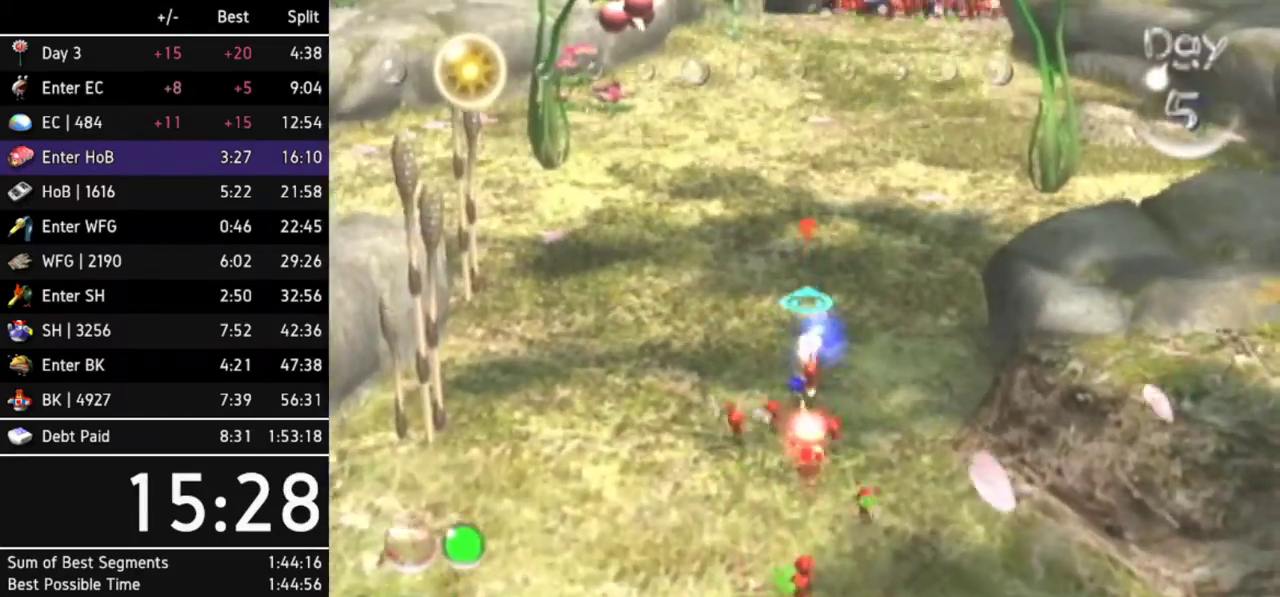
{"buttons": ["A"], "left_stick": "up", "right_stick": "center"}
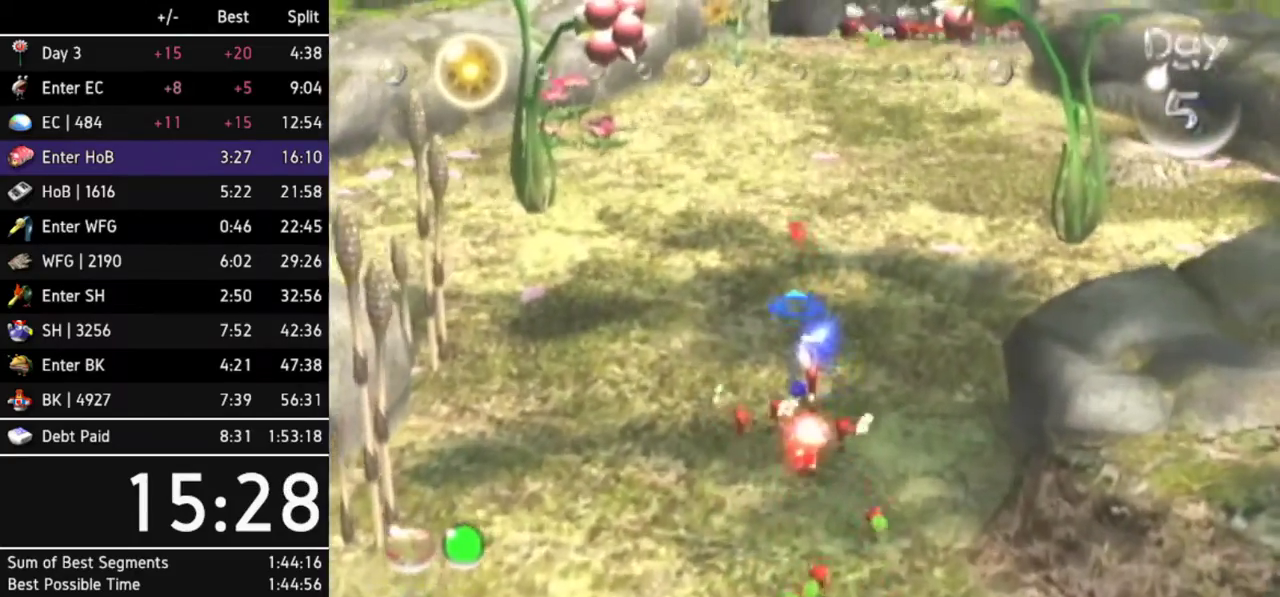
{"buttons": ["A"], "left_stick": "up", "right_stick": "center"}
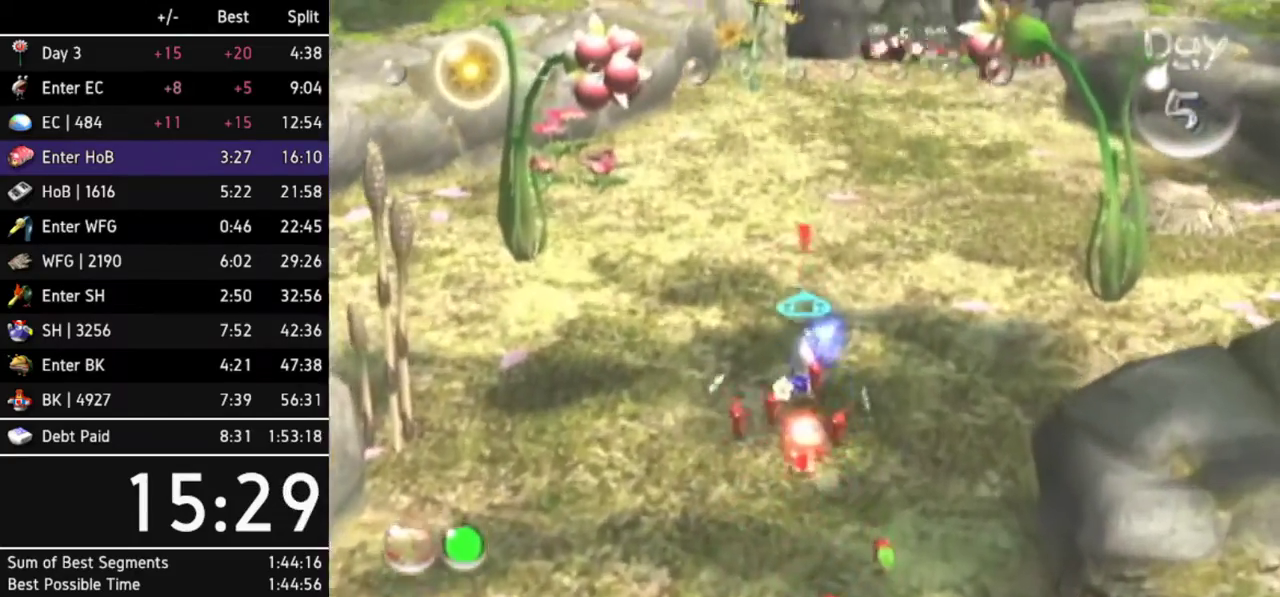
{"buttons": ["A"], "left_stick": "up", "right_stick": "center"}
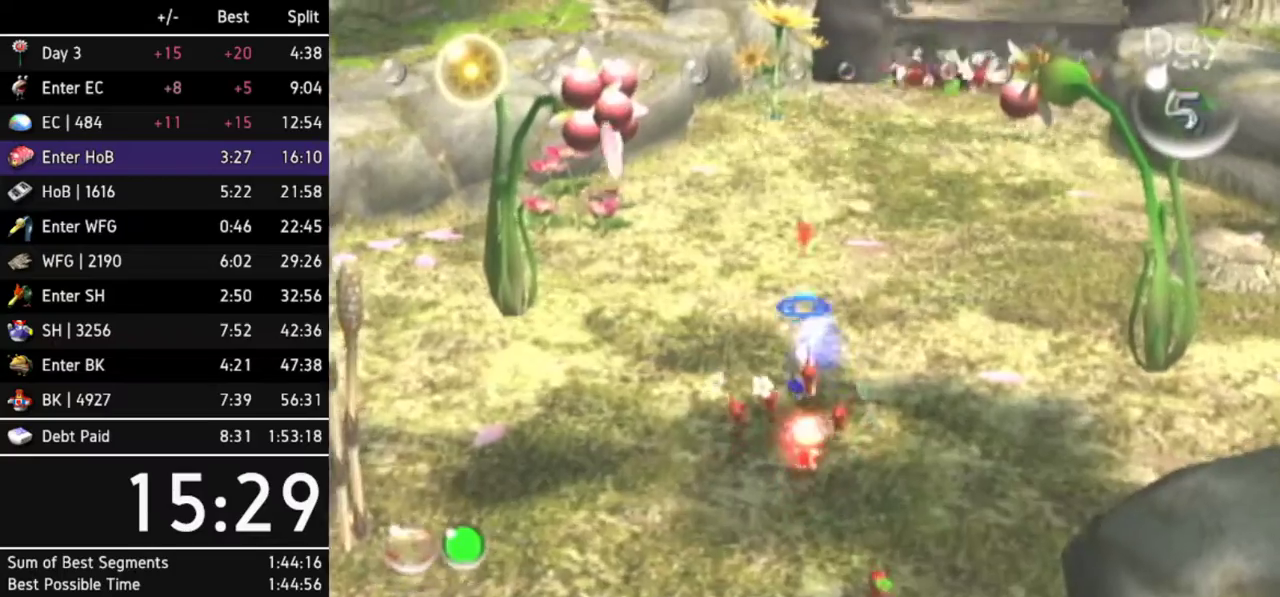
{"buttons": ["A", "Z"], "left_stick": "up", "right_stick": "center"}
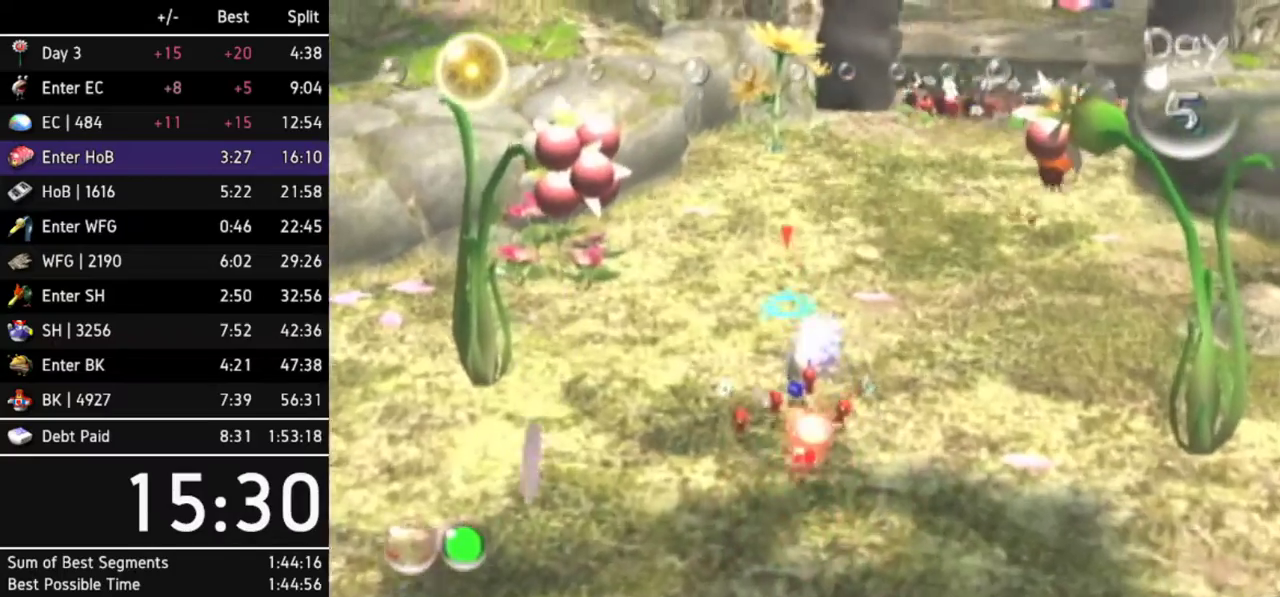
{"buttons": ["A"], "left_stick": "up", "right_stick": "center"}
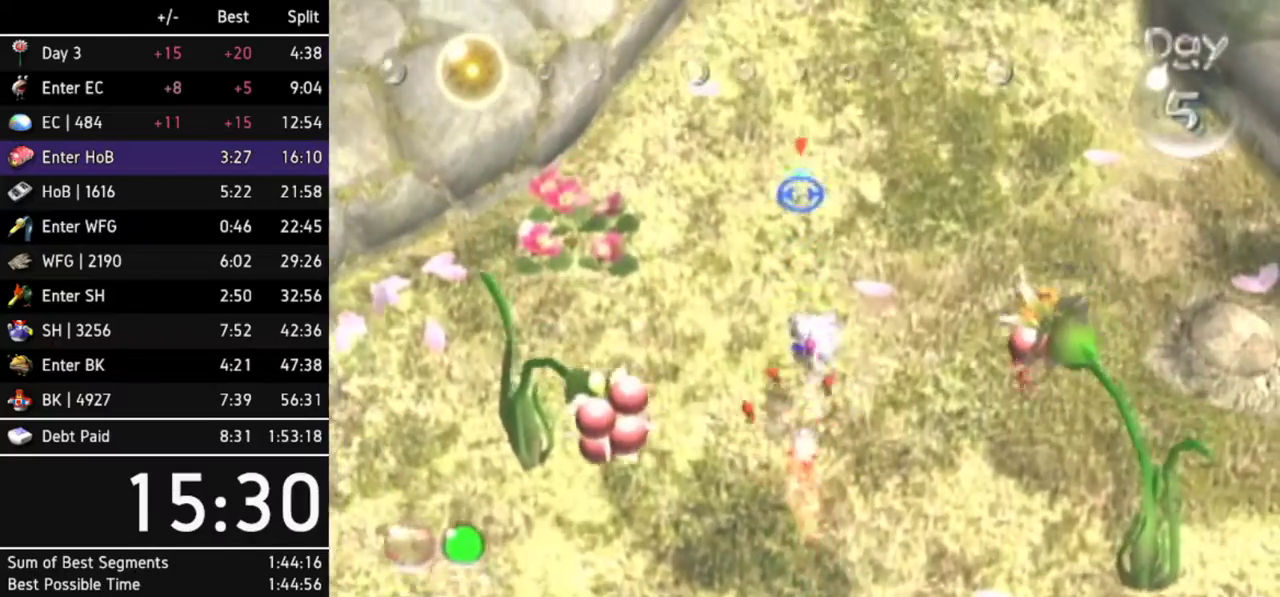
{"buttons": ["A"], "left_stick": "up", "right_stick": "center"}
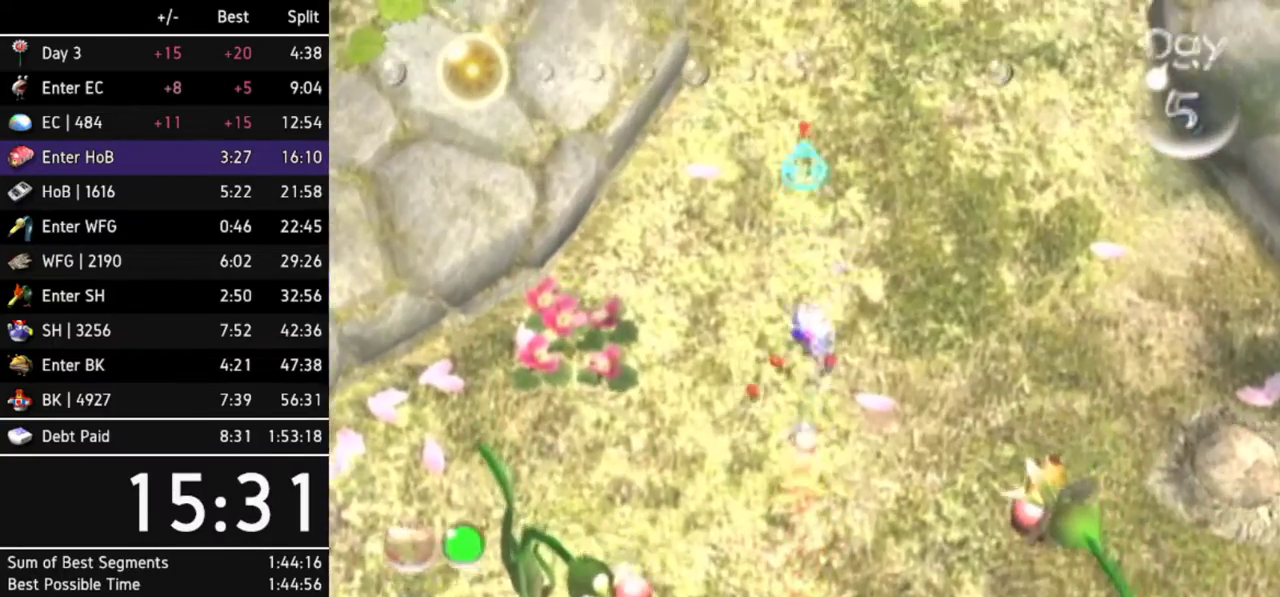
{"buttons": ["A"], "left_stick": "up", "right_stick": "center"}